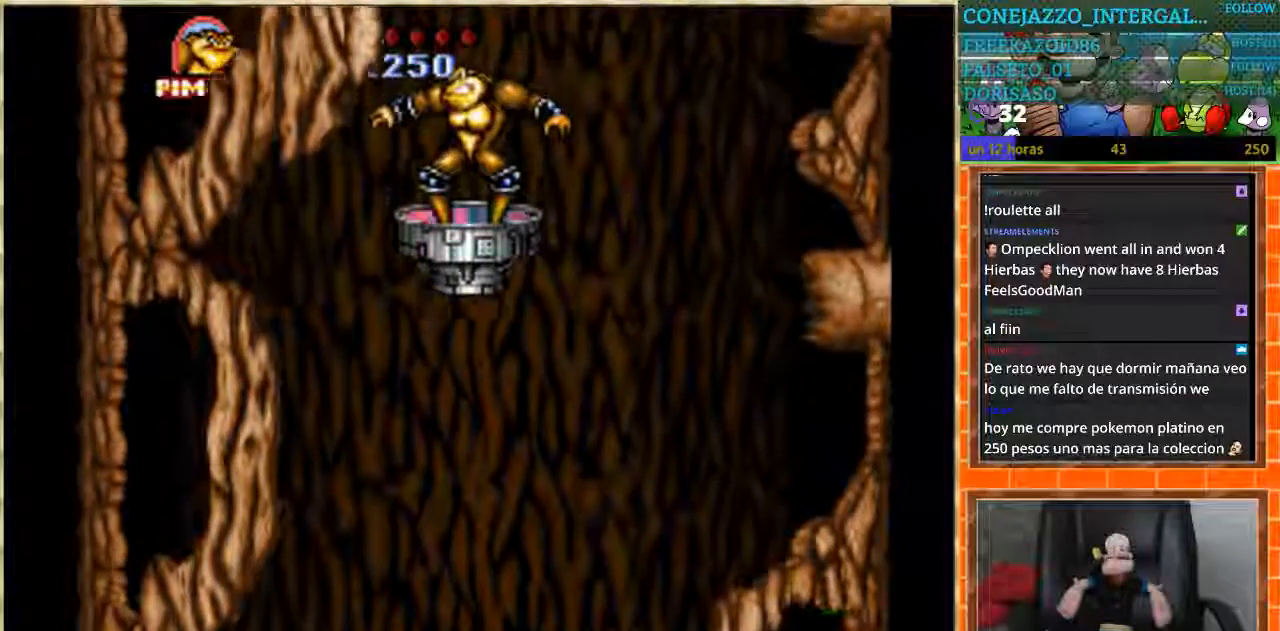
Gameplay with a controller (Nintendo layout); each line is a JSON object with the inputs held at the frame after it. "events" lists button and stick changes between this image and that frame as [ms after this image, input, new state], when the widget could be followed in between. Not read: DPAD_UP L3 R3.
{"buttons": [], "events": []}
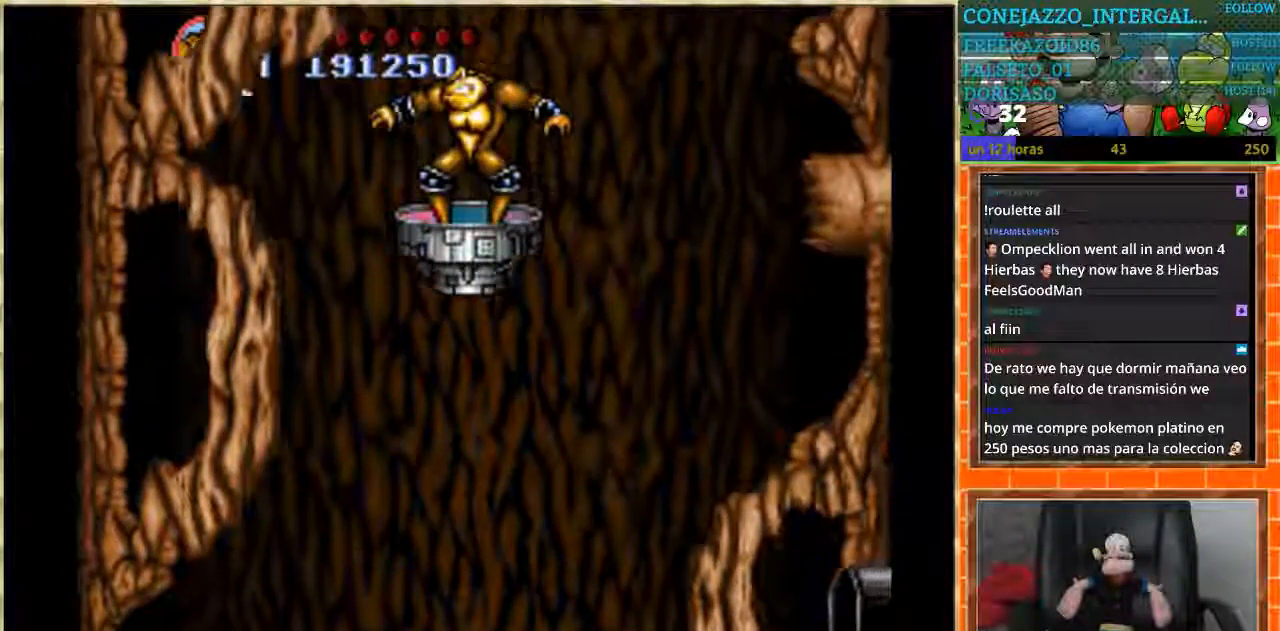
{"buttons": [], "events": []}
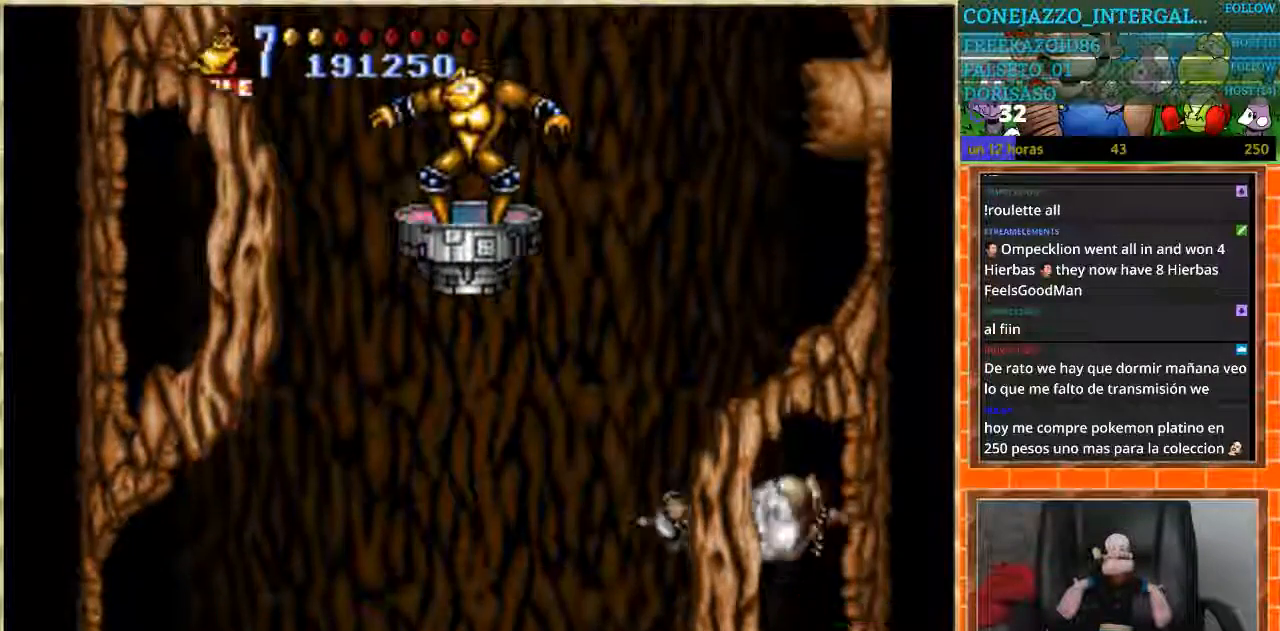
{"buttons": [], "events": []}
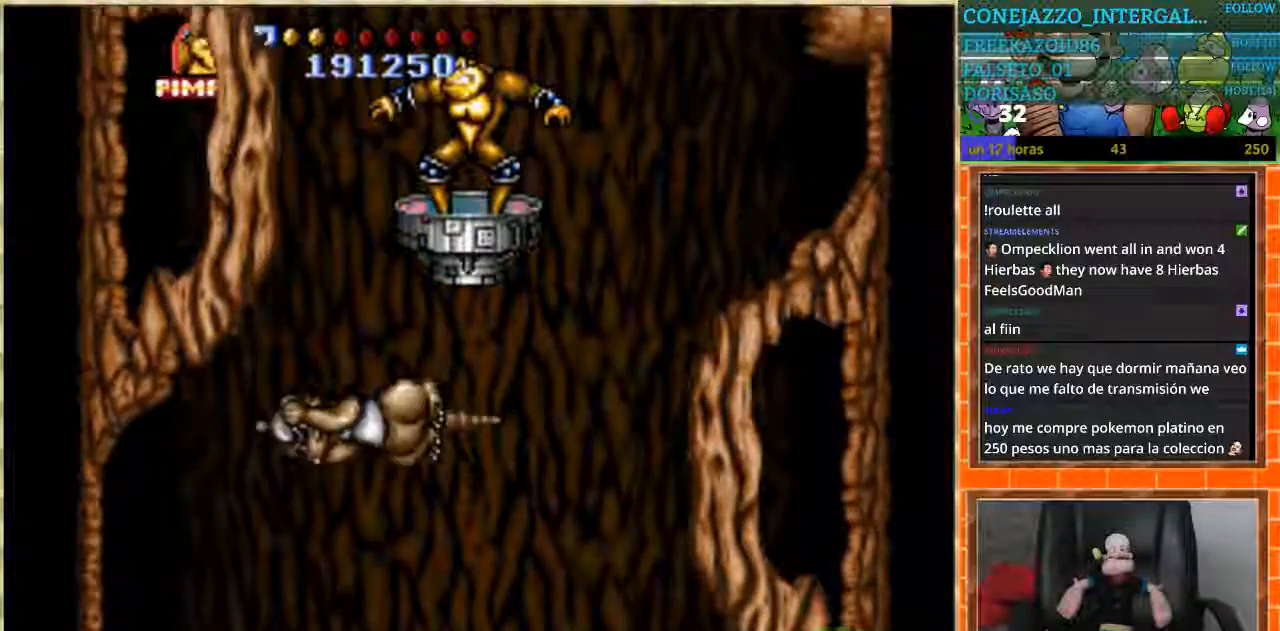
{"buttons": [], "events": []}
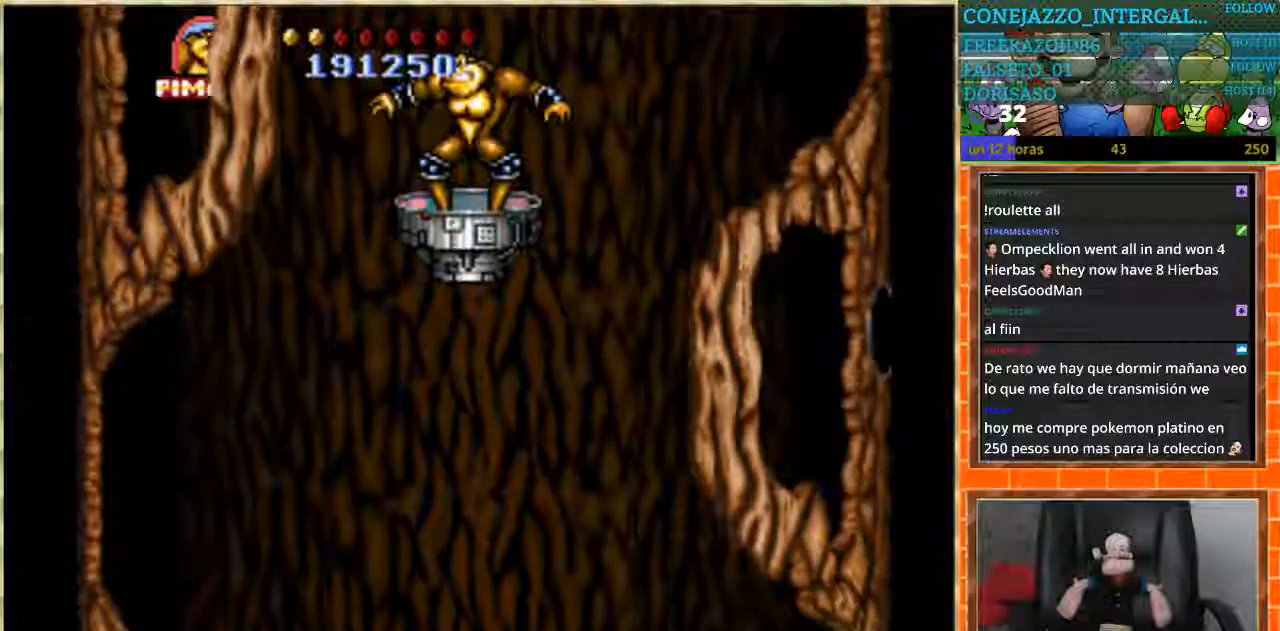
{"buttons": [], "events": []}
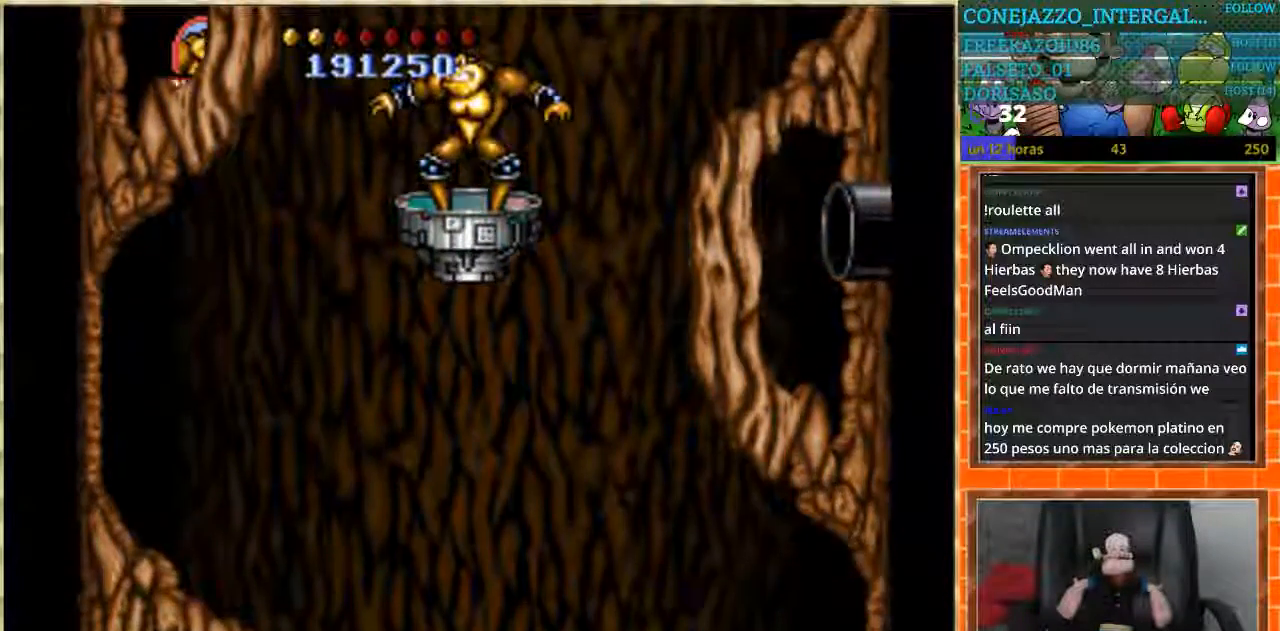
{"buttons": [], "events": [[333, "B", "down"], [467, "B", "up"]]}
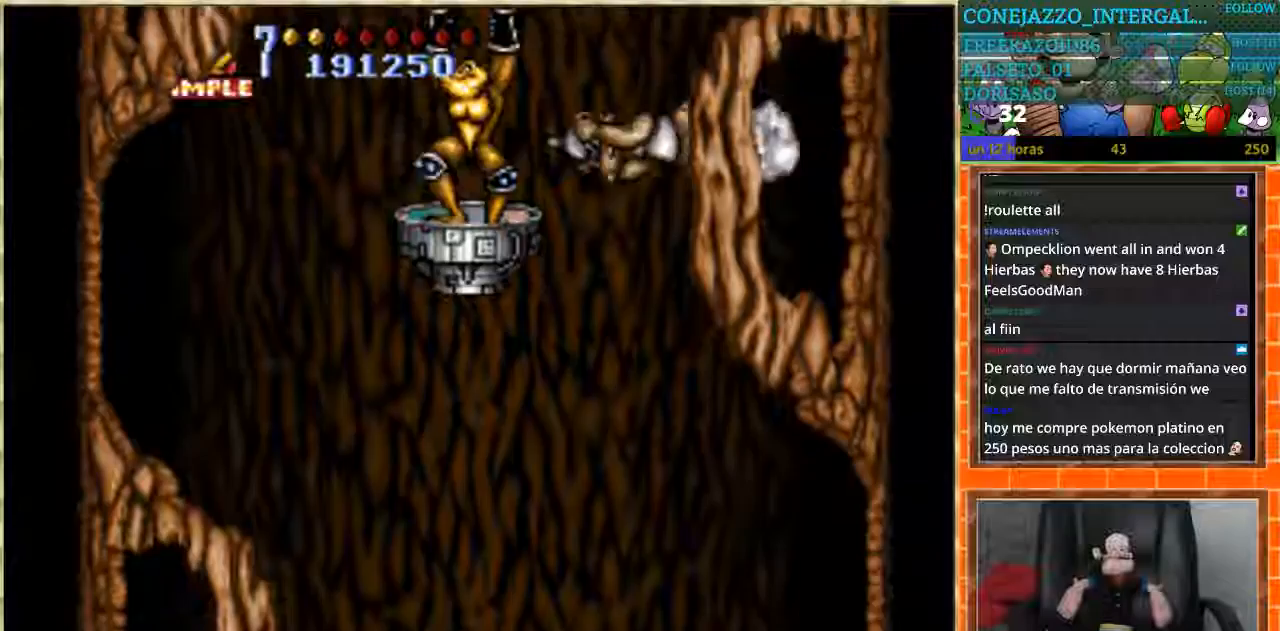
{"buttons": [], "events": []}
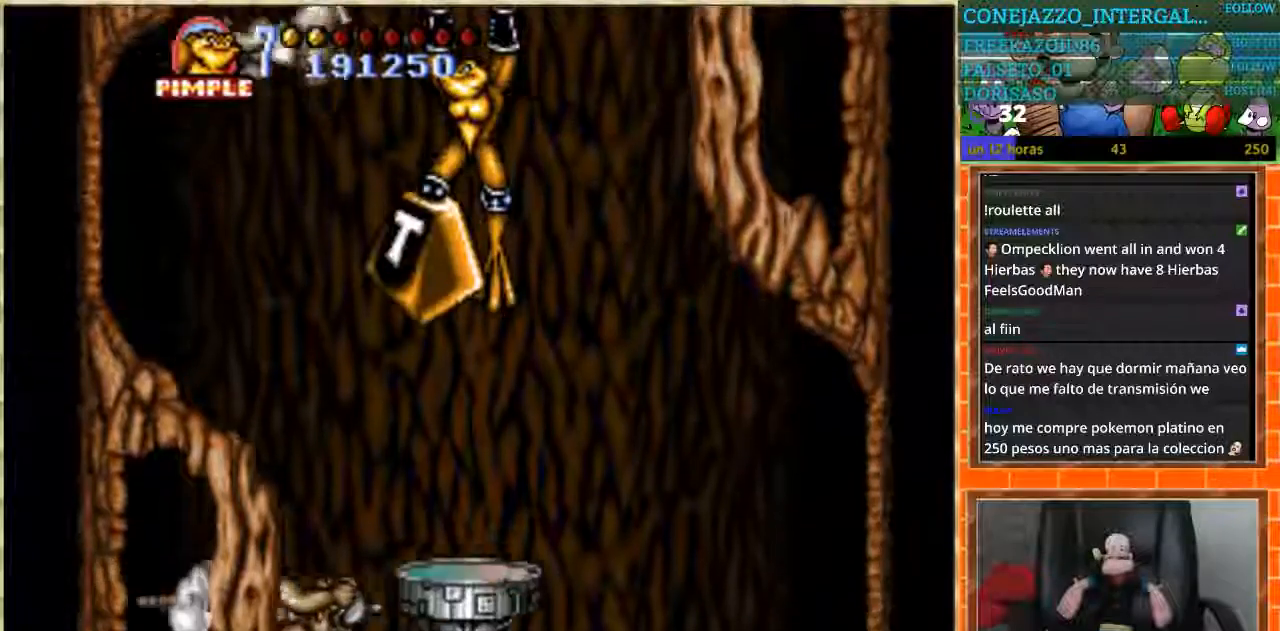
{"buttons": [], "events": []}
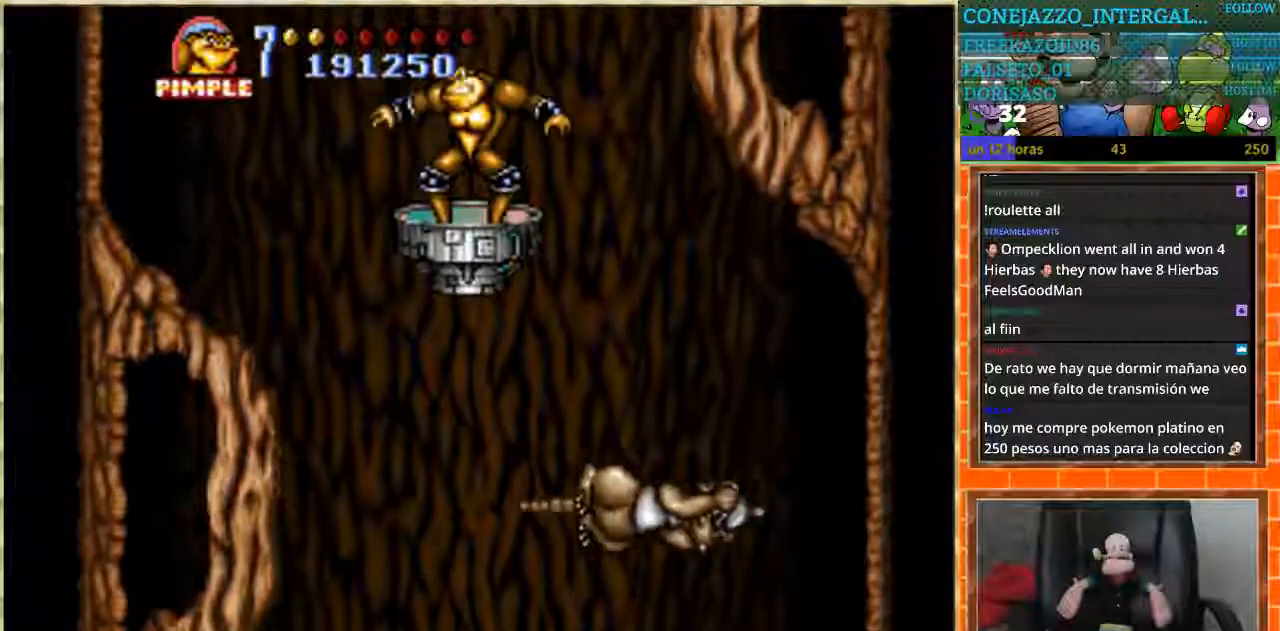
{"buttons": [], "events": []}
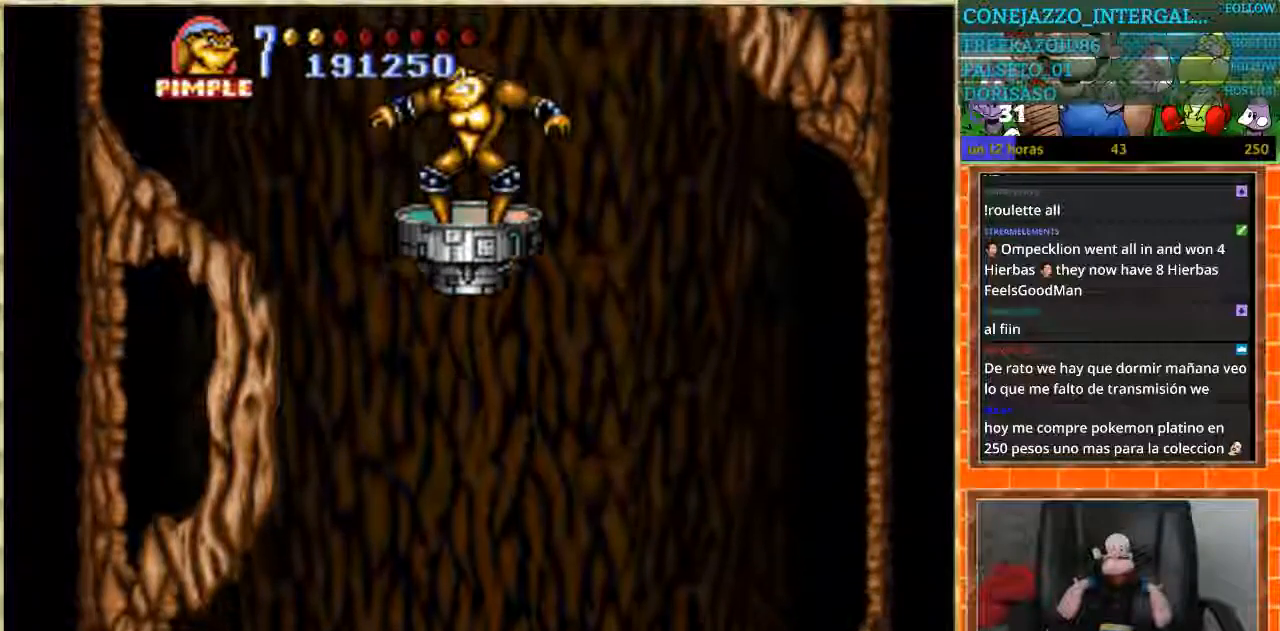
{"buttons": [], "events": []}
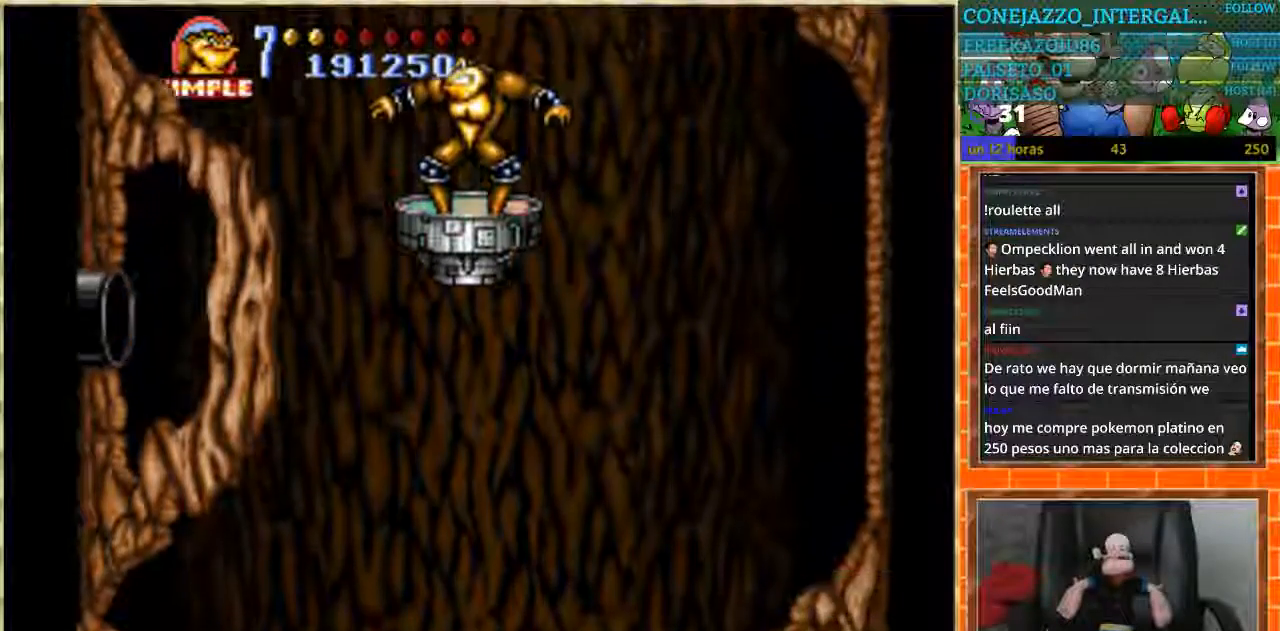
{"buttons": [], "events": [[167, "B", "down"], [267, "B", "up"]]}
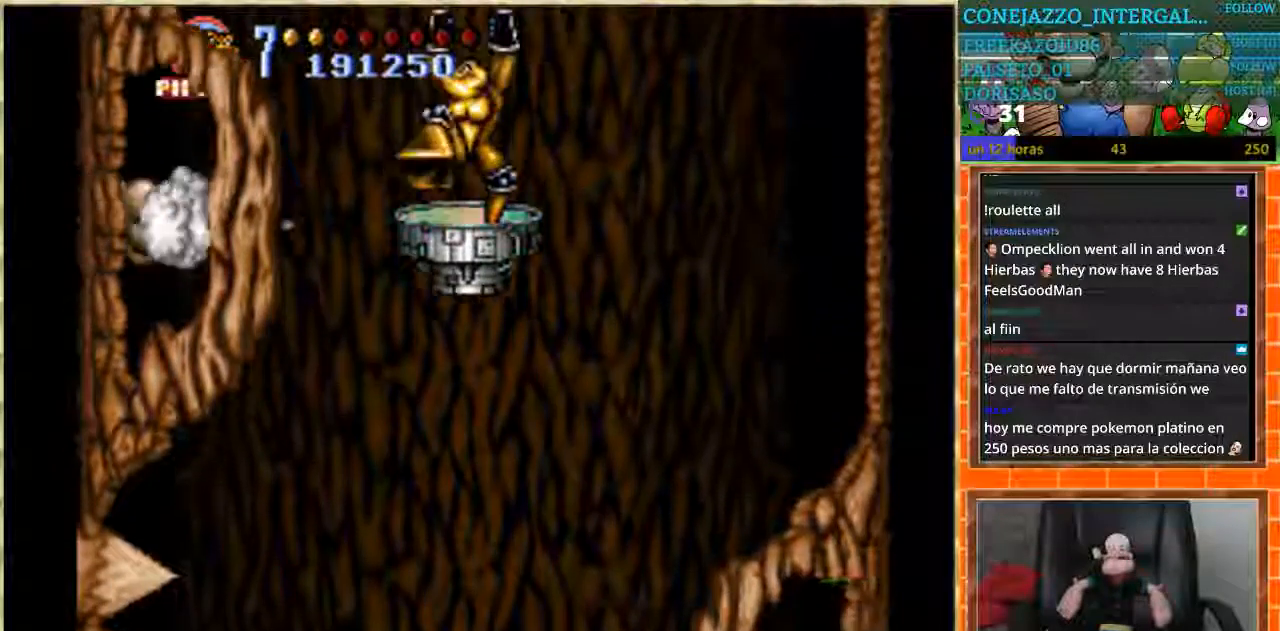
{"buttons": [], "events": []}
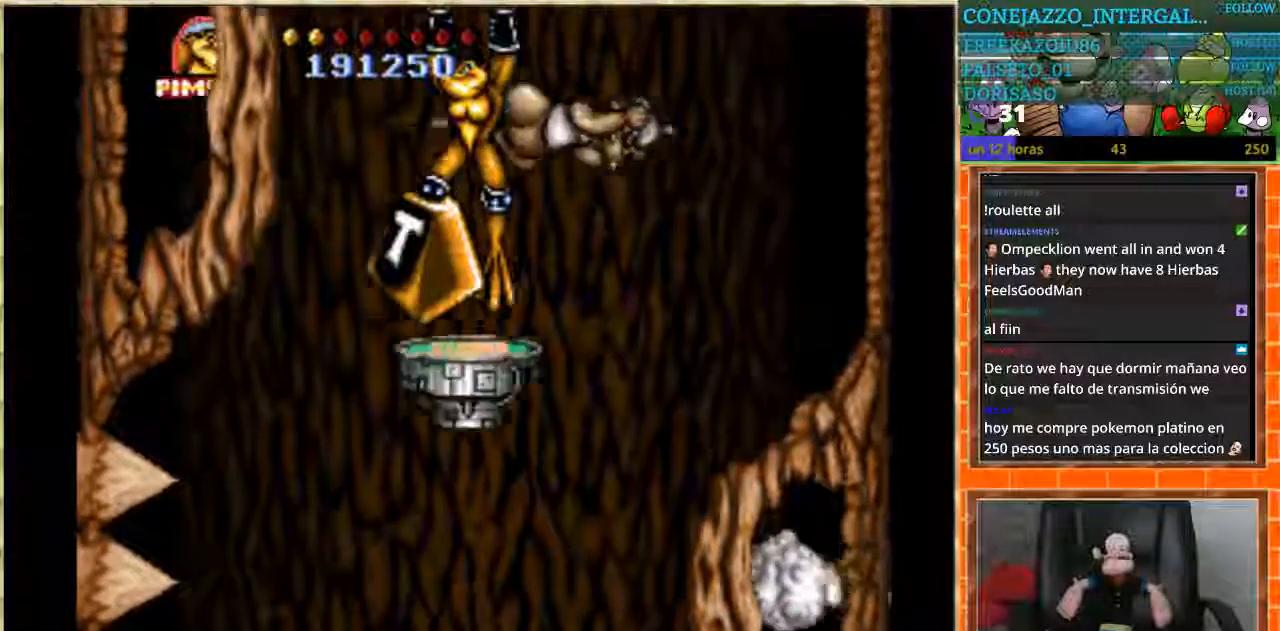
{"buttons": ["DPAD_RIGHT"], "events": [[501, "DPAD_RIGHT", "down"]]}
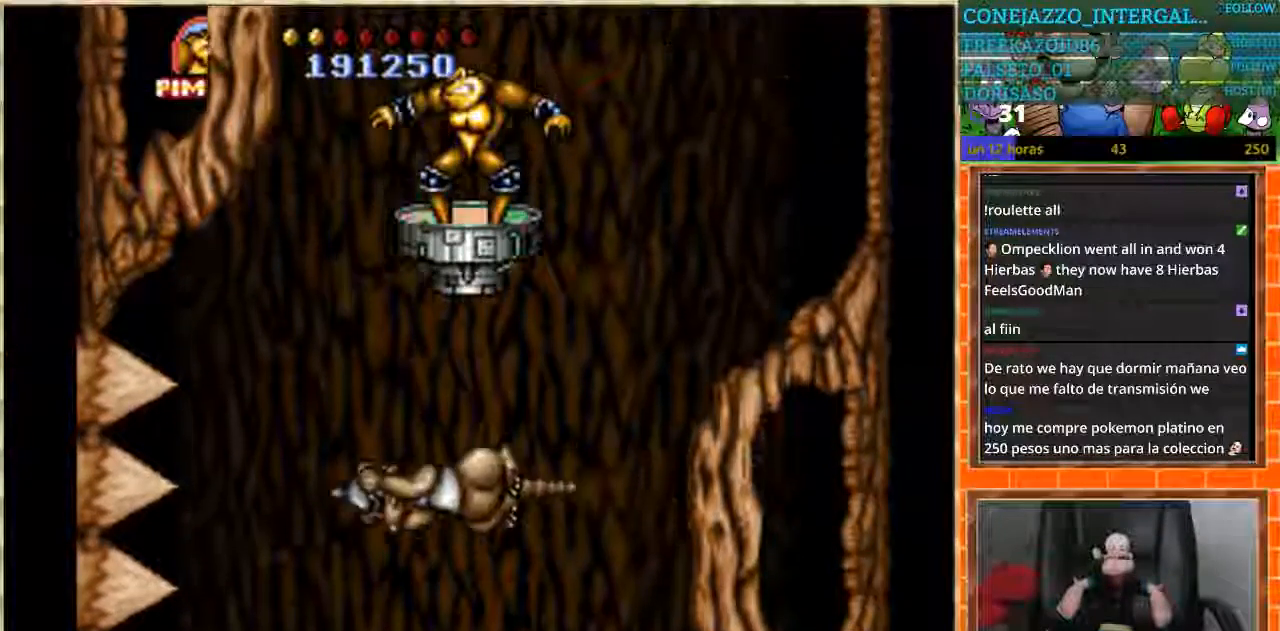
{"buttons": [], "events": [[33, "DPAD_RIGHT", "up"]]}
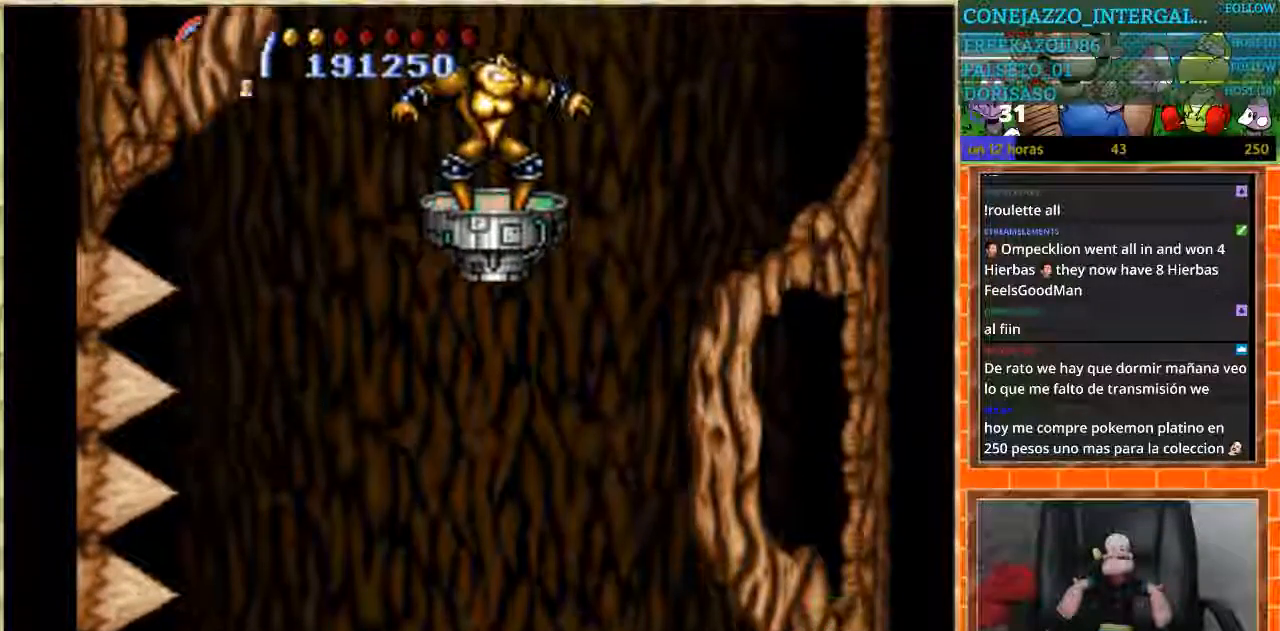
{"buttons": [], "events": []}
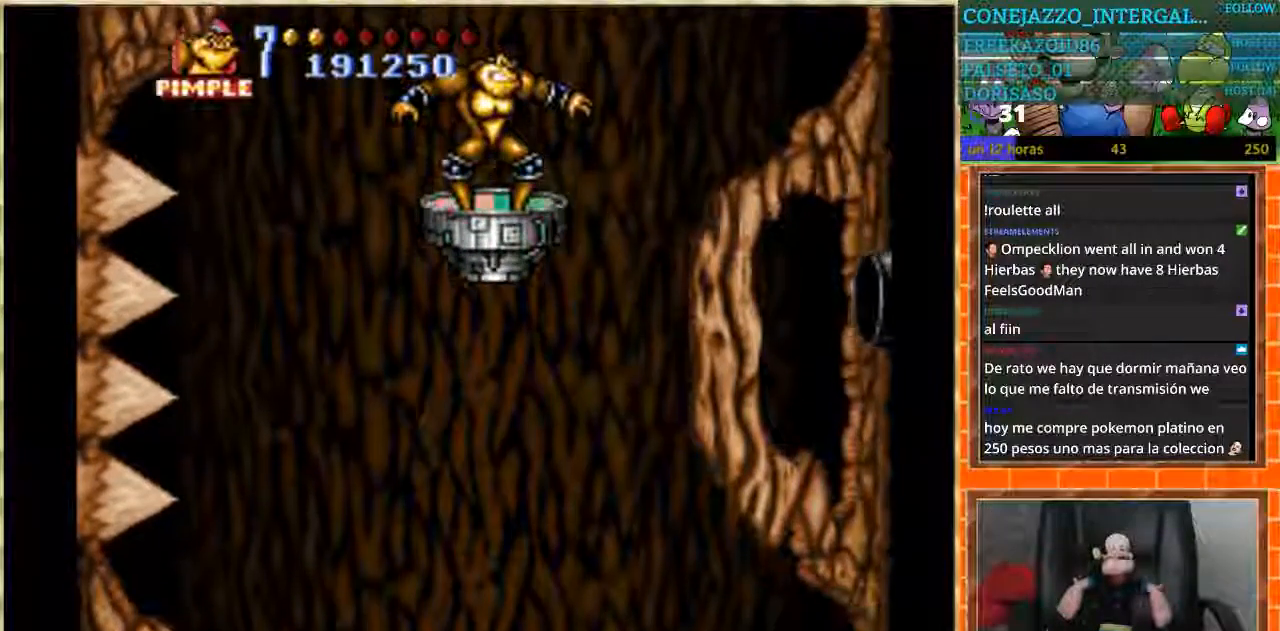
{"buttons": [], "events": []}
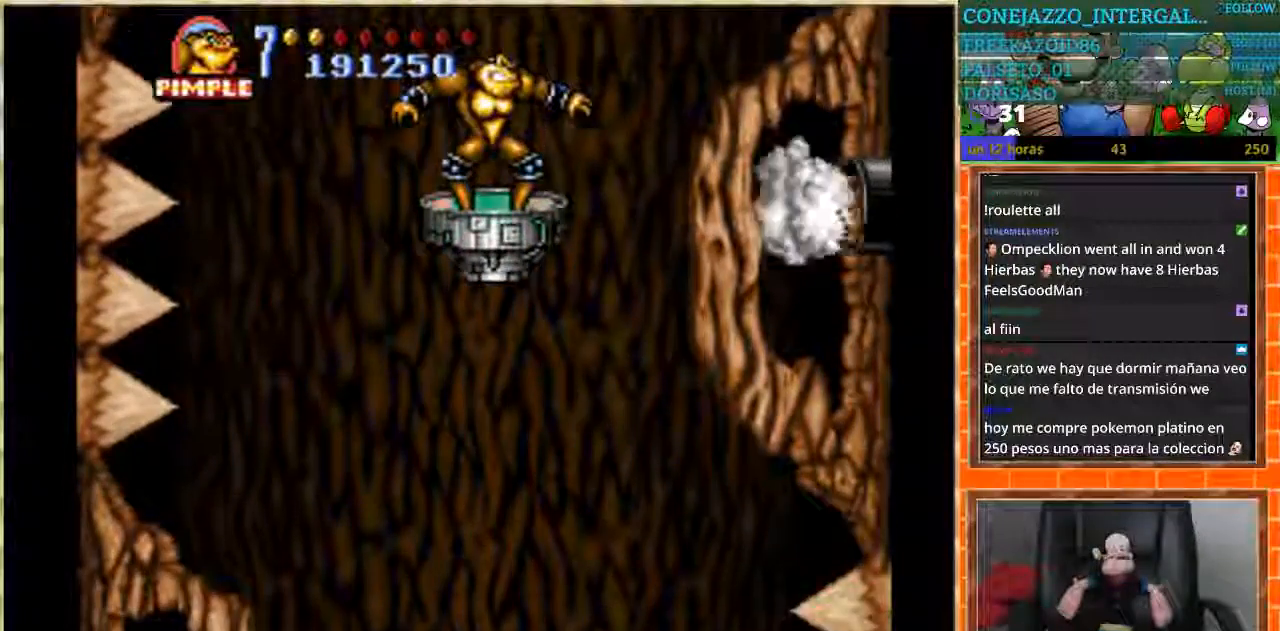
{"buttons": [], "events": [[67, "B", "down"], [234, "B", "up"]]}
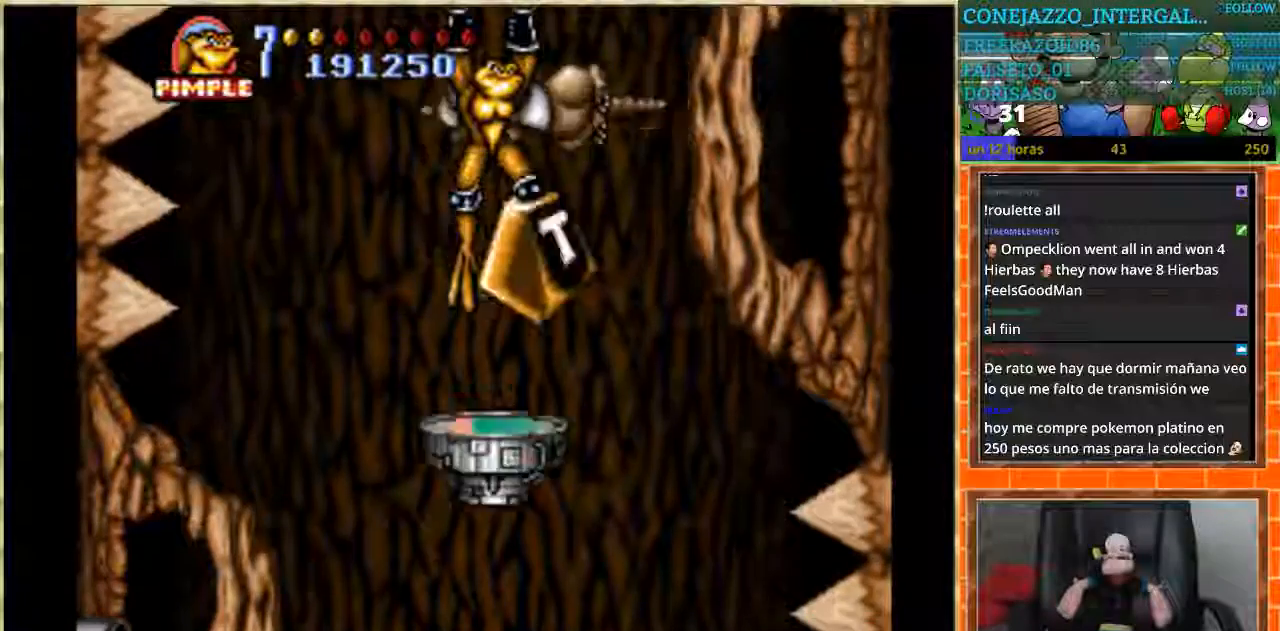
{"buttons": [], "events": []}
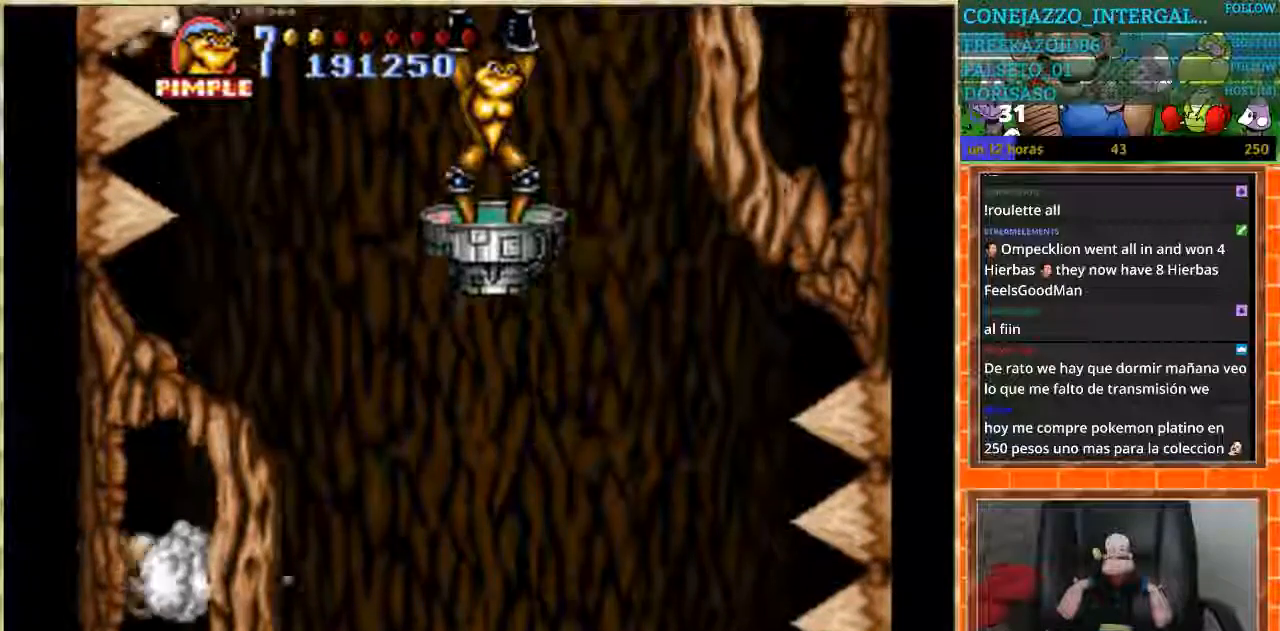
{"buttons": [], "events": []}
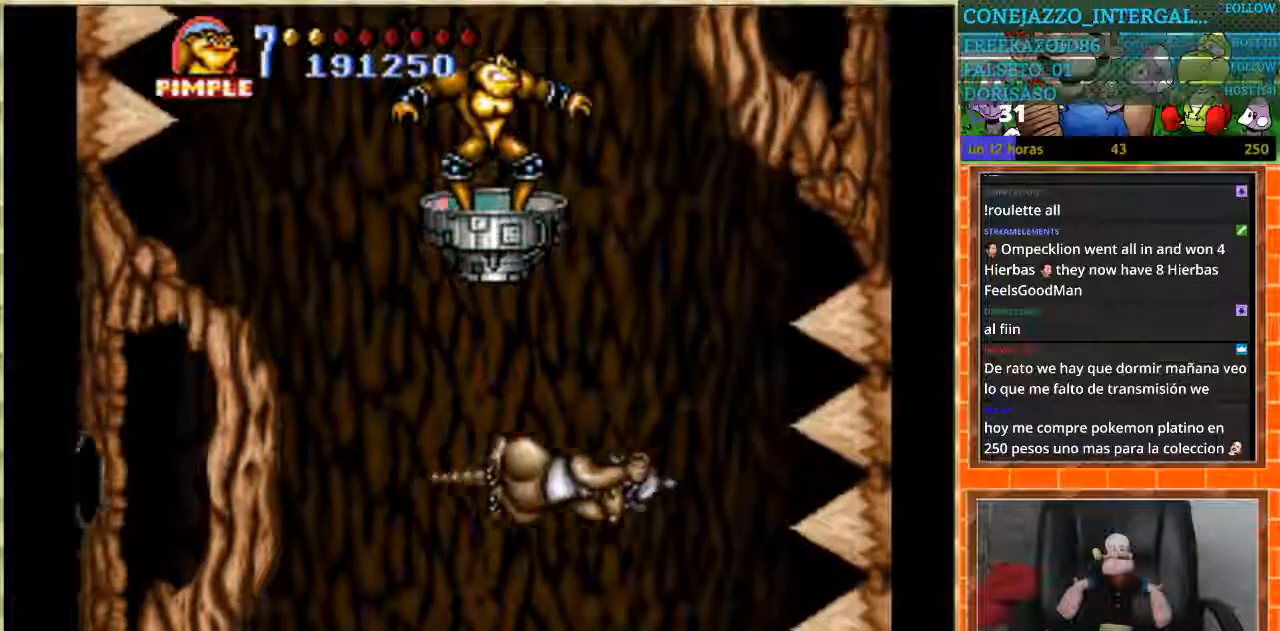
{"buttons": [], "events": []}
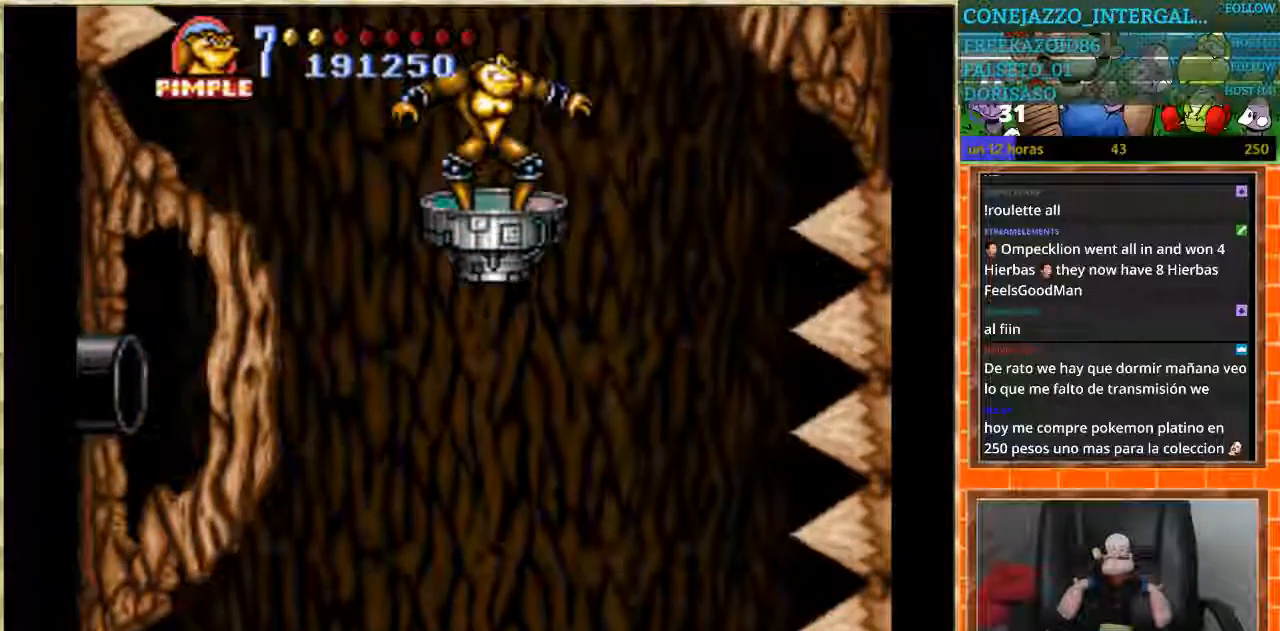
{"buttons": ["B"], "events": [[467, "B", "down"]]}
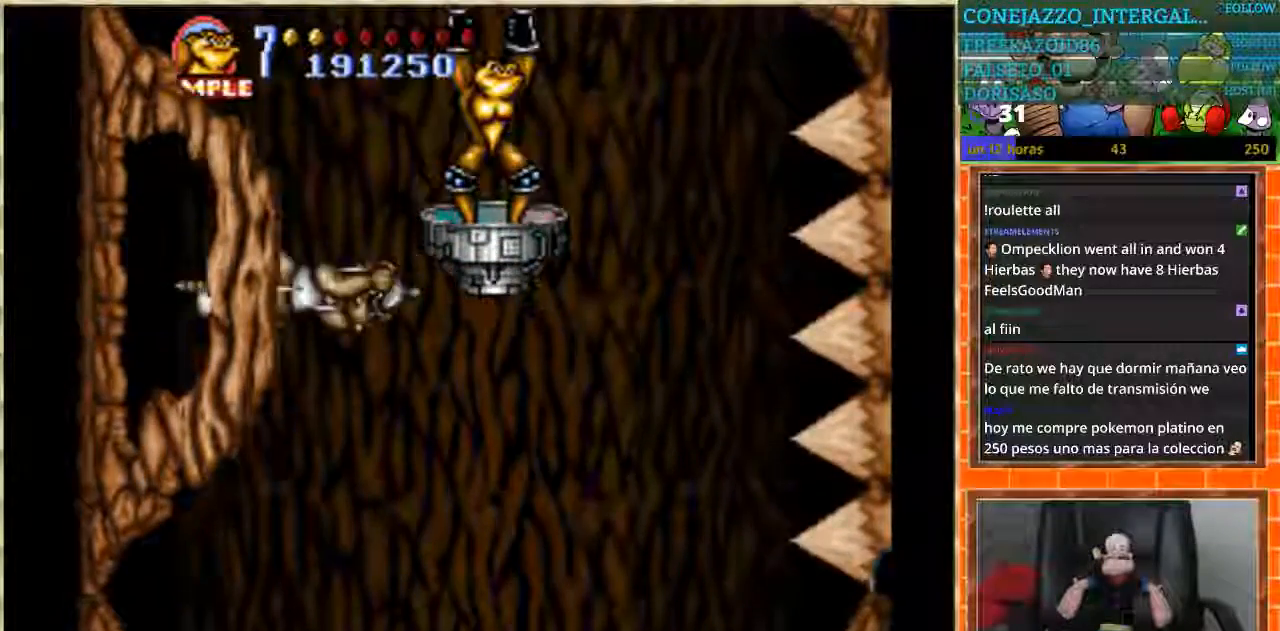
{"buttons": [], "events": [[33, "B", "up"]]}
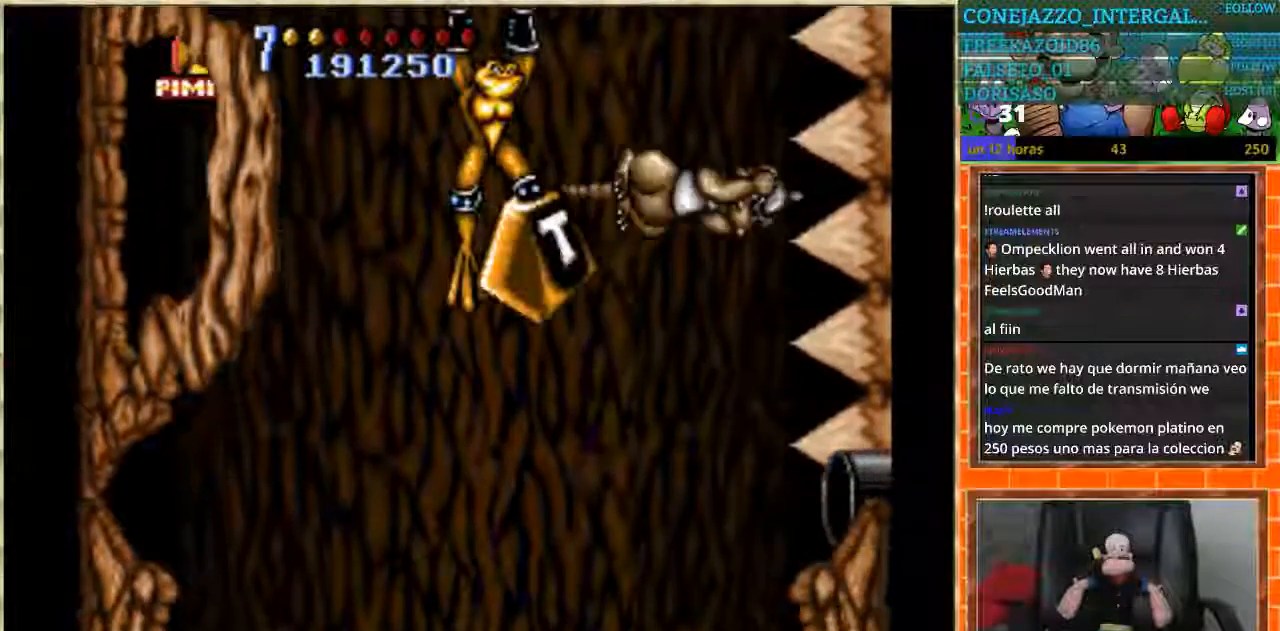
{"buttons": ["B"], "events": [[467, "B", "down"]]}
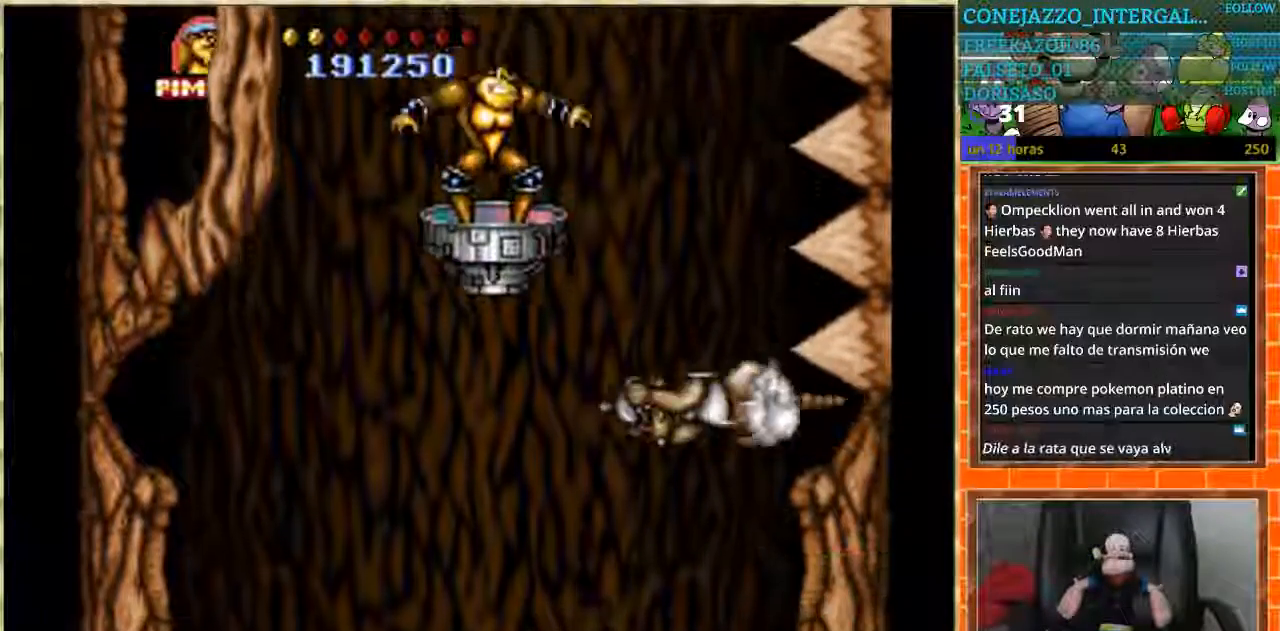
{"buttons": [], "events": [[66, "B", "up"]]}
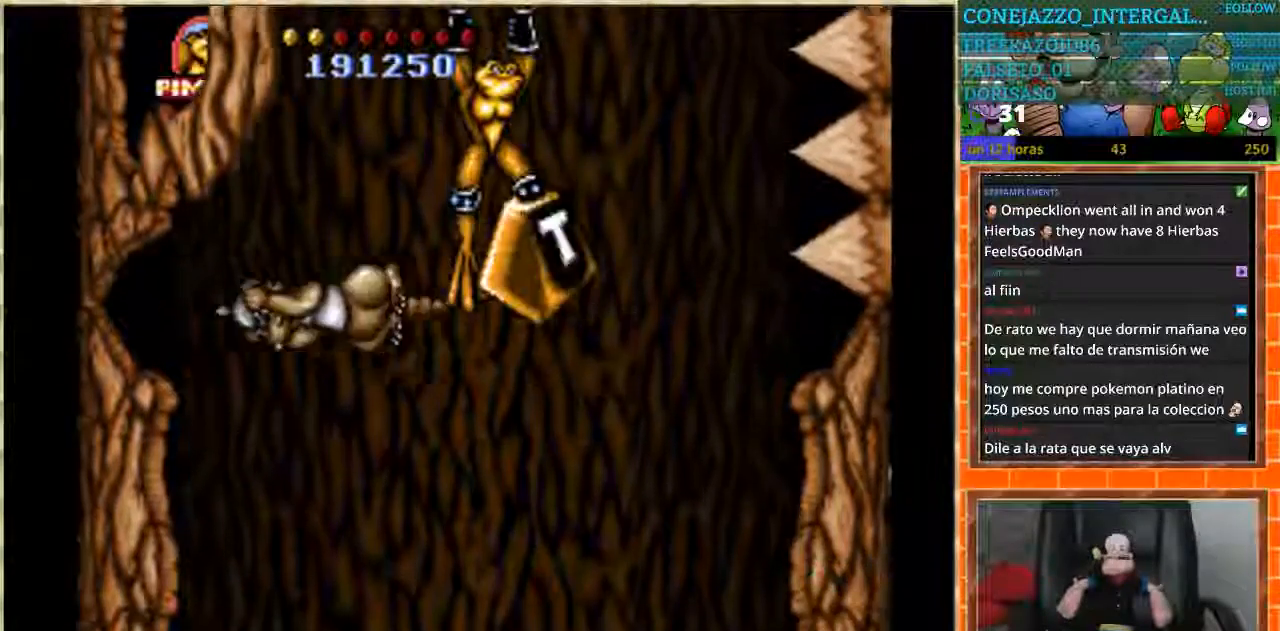
{"buttons": [], "events": []}
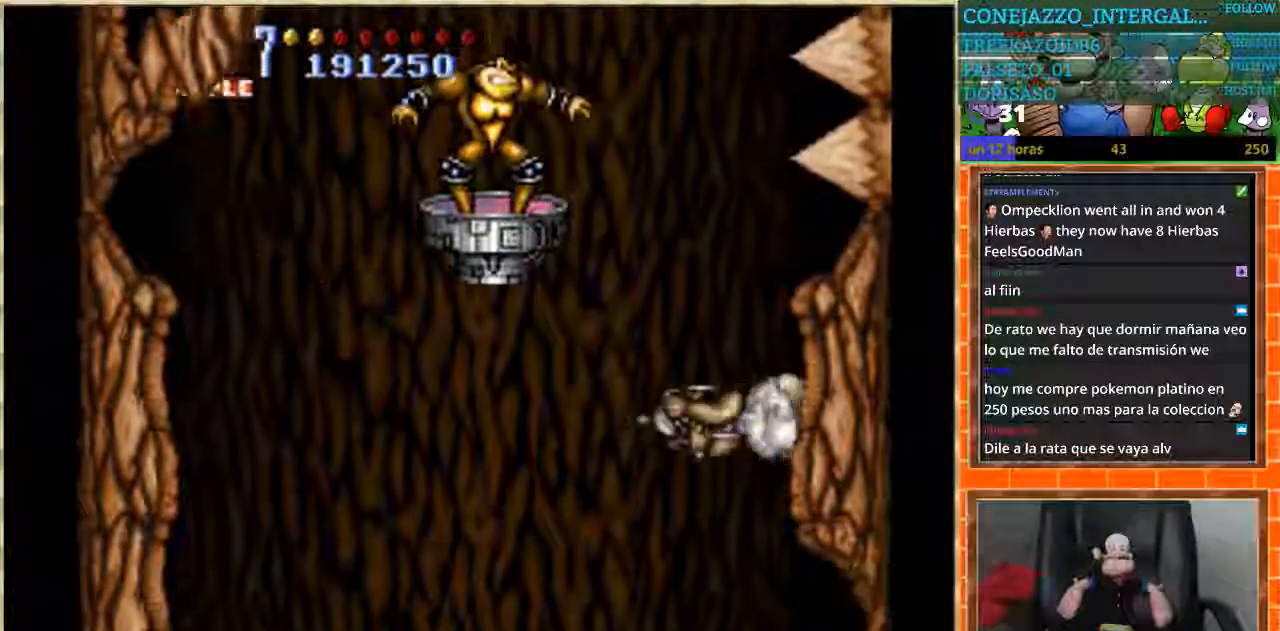
{"buttons": [], "events": []}
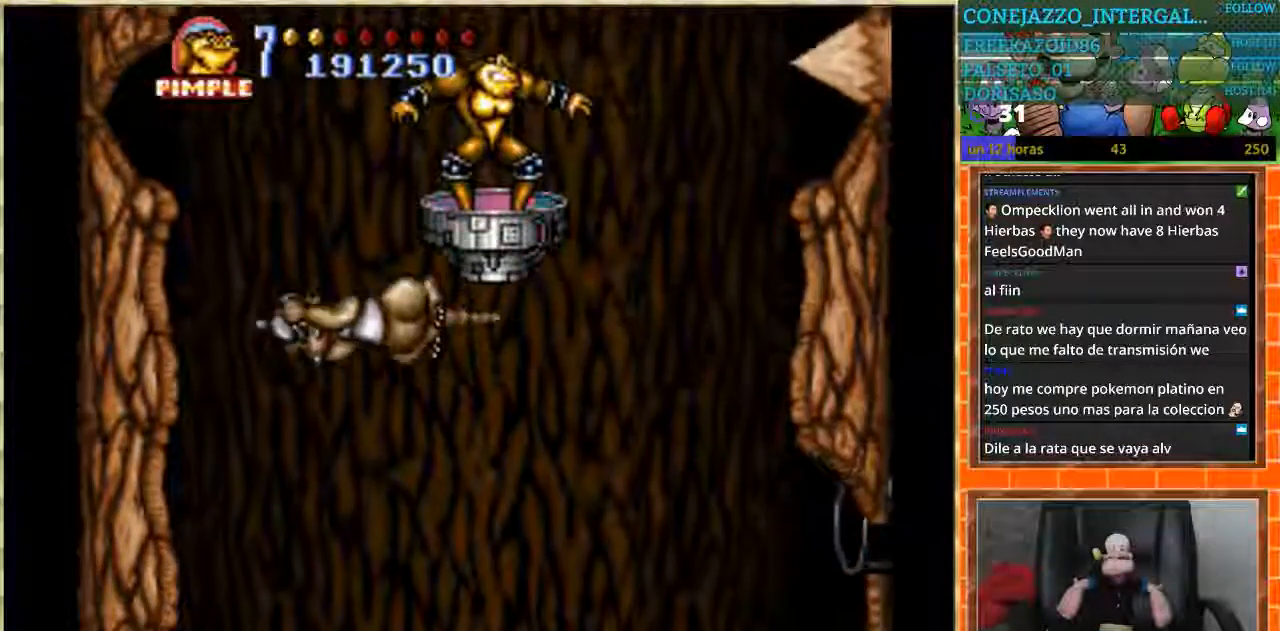
{"buttons": [], "events": []}